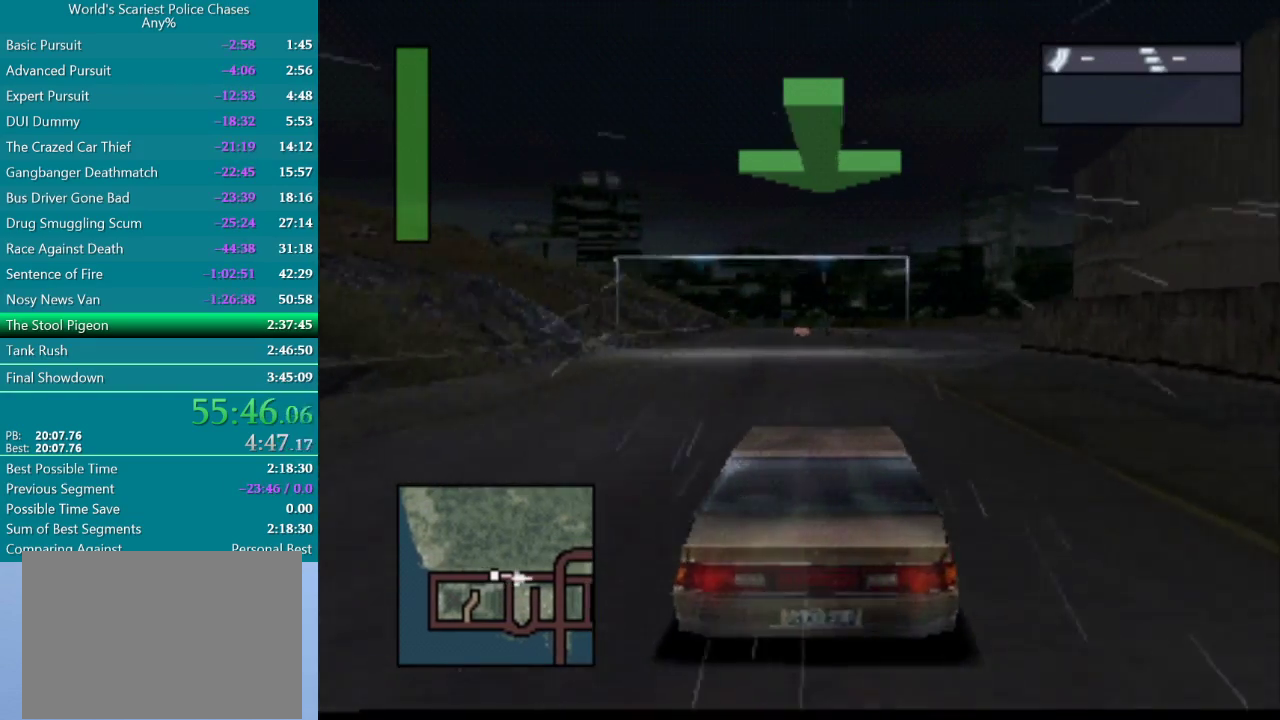
Gameplay with a controller (PlayStation layout); each line is a JSON object with the inputs held at the frame after it. "events" lists button and stick changes between this image and that frame as [ms after this image, input, new state], when the widget could be followed in between. Not read: HOME L3 R3 left_stick right_stick.
{"buttons": [], "events": [[67, "CROSS", "up"]]}
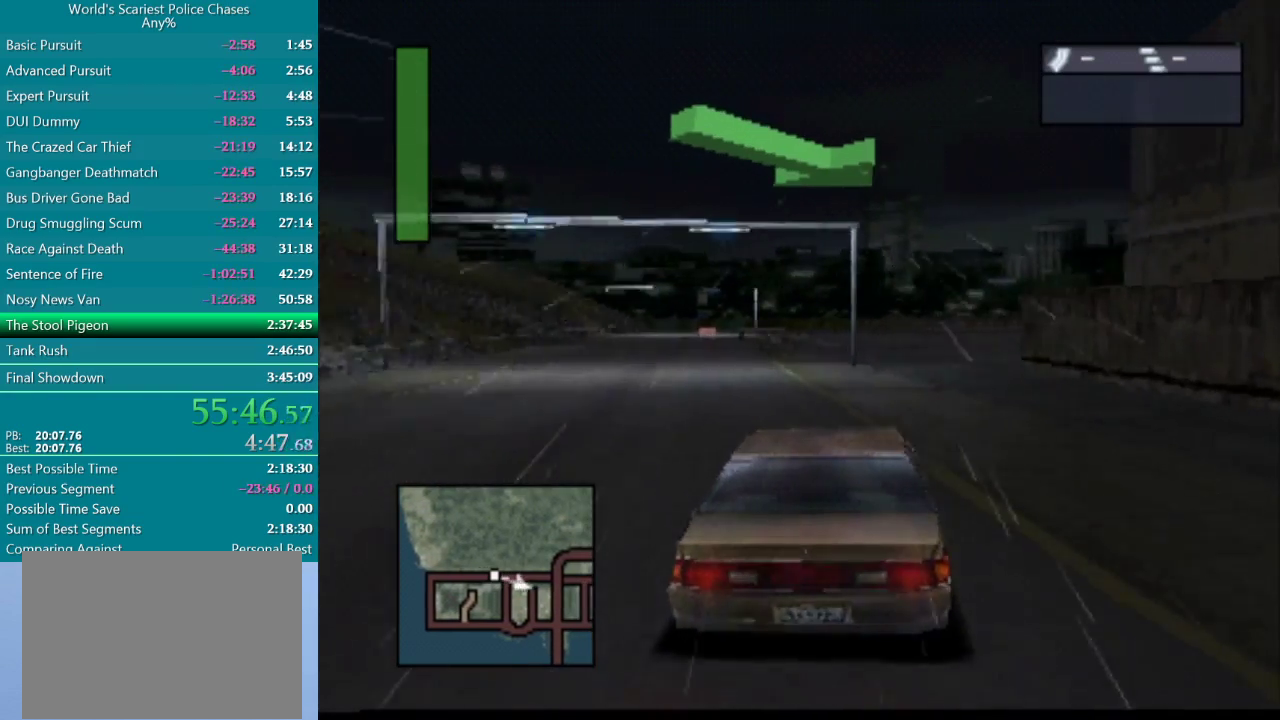
{"buttons": [], "events": []}
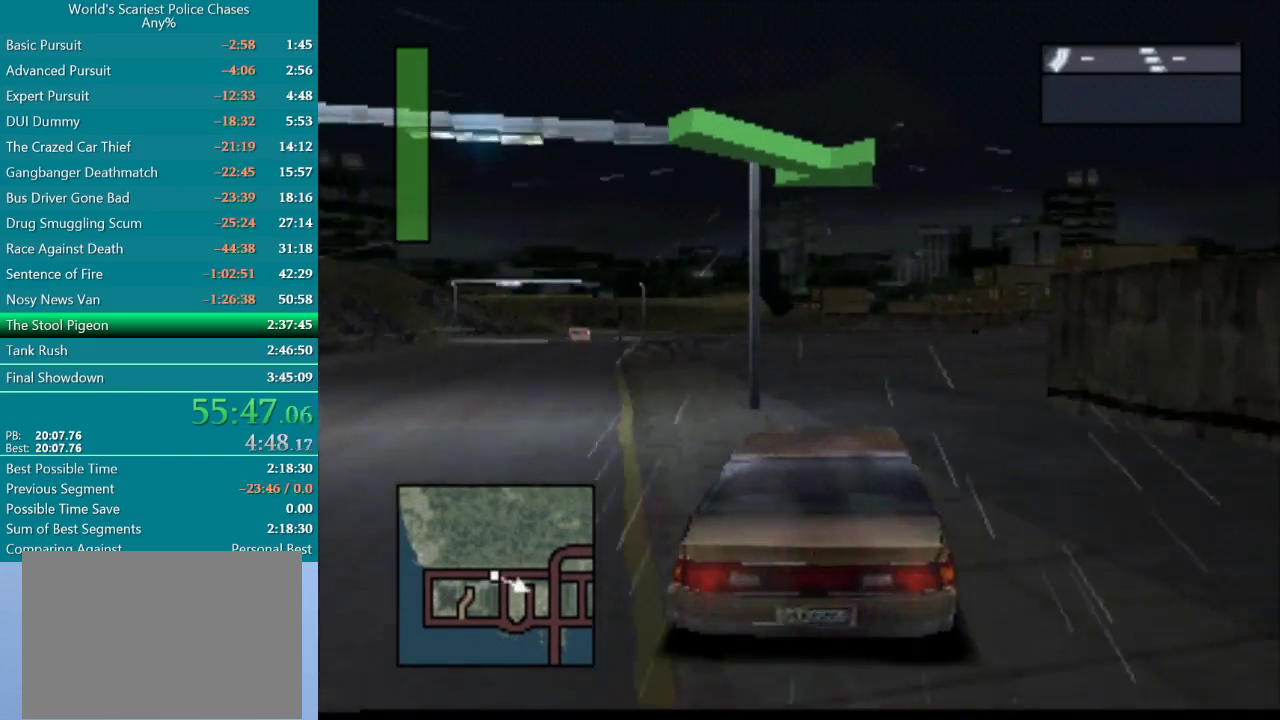
{"buttons": [], "events": []}
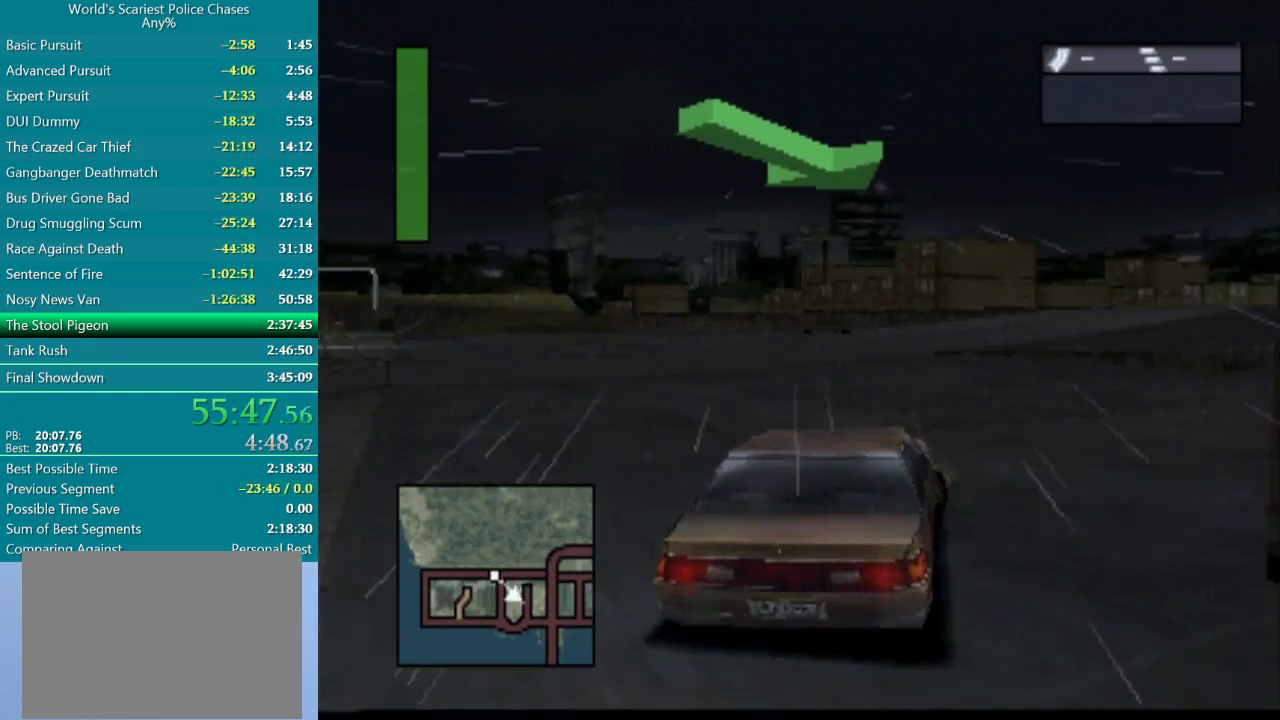
{"buttons": ["CROSS"], "events": [[33, "CROSS", "down"]]}